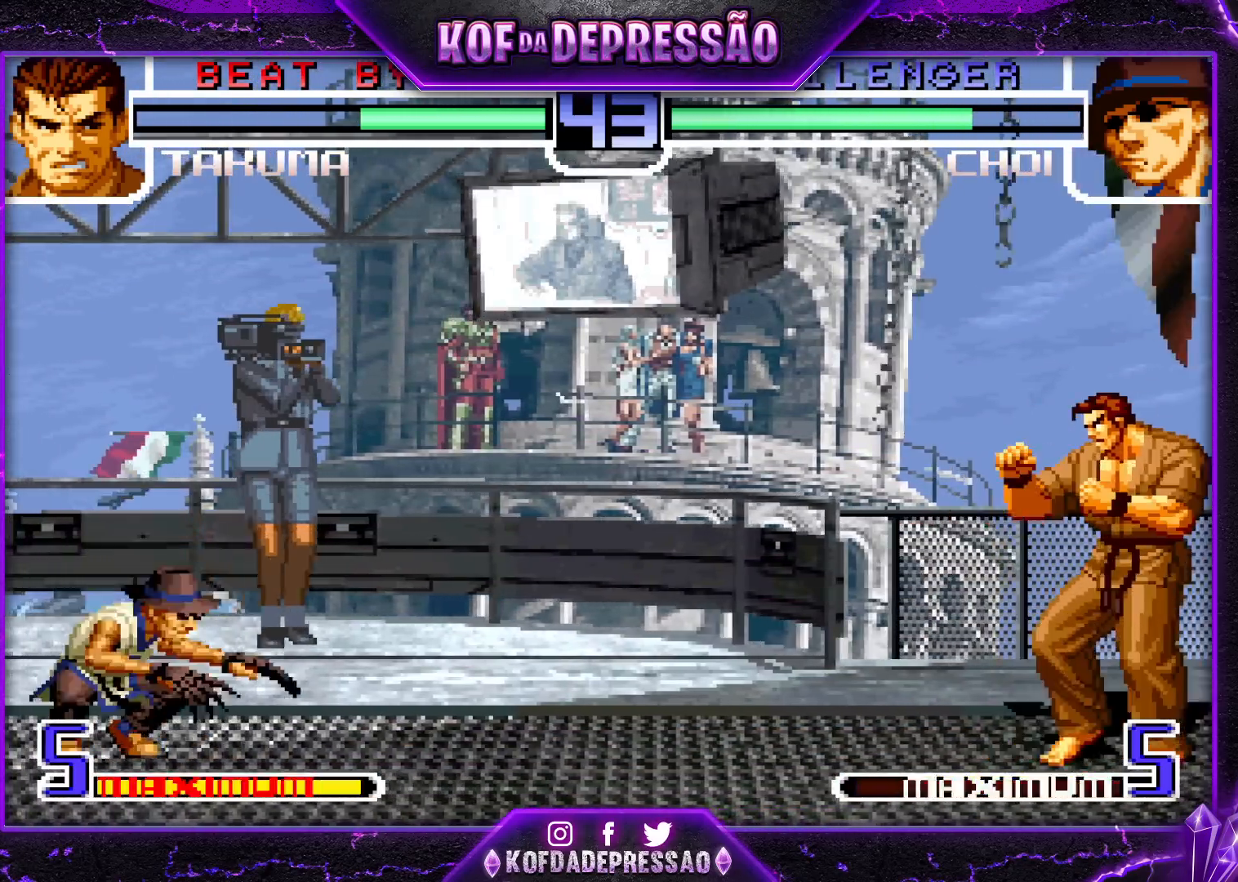
Gameplay with a controller (arcade stick); each line is a JSON object with the inputs held at the frame after it (dt_ms = milliseconds from this image to that frame). "events" lists button and stick changes between this image and that frame as [ms after this image, input, new state], when the widget could be followed in between. Not read: L3 R3.
{"dt_ms": 1000, "buttons": [], "left_stick": "center"}
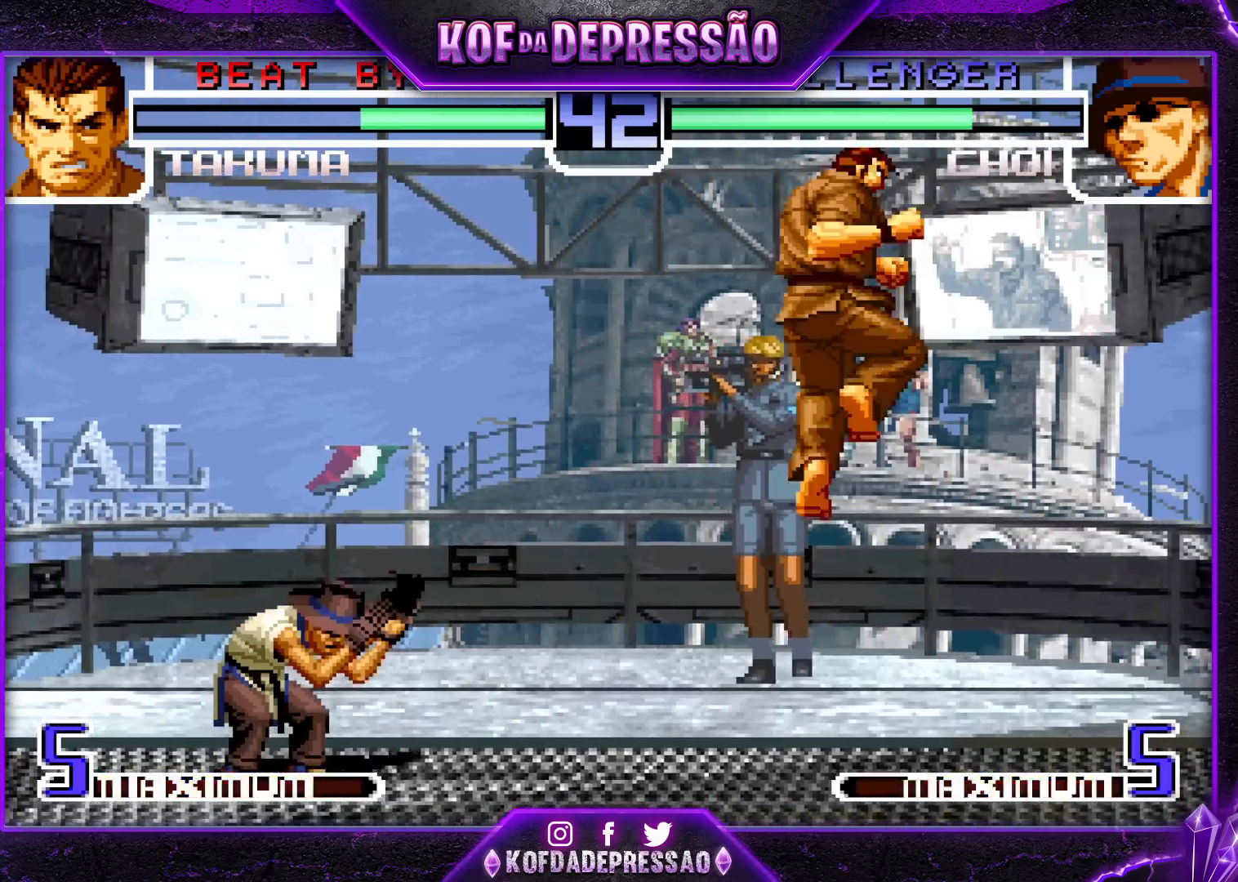
{"dt_ms": 500, "buttons": [], "left_stick": "down-right", "events": [[133, "left_stick", "down-right"]]}
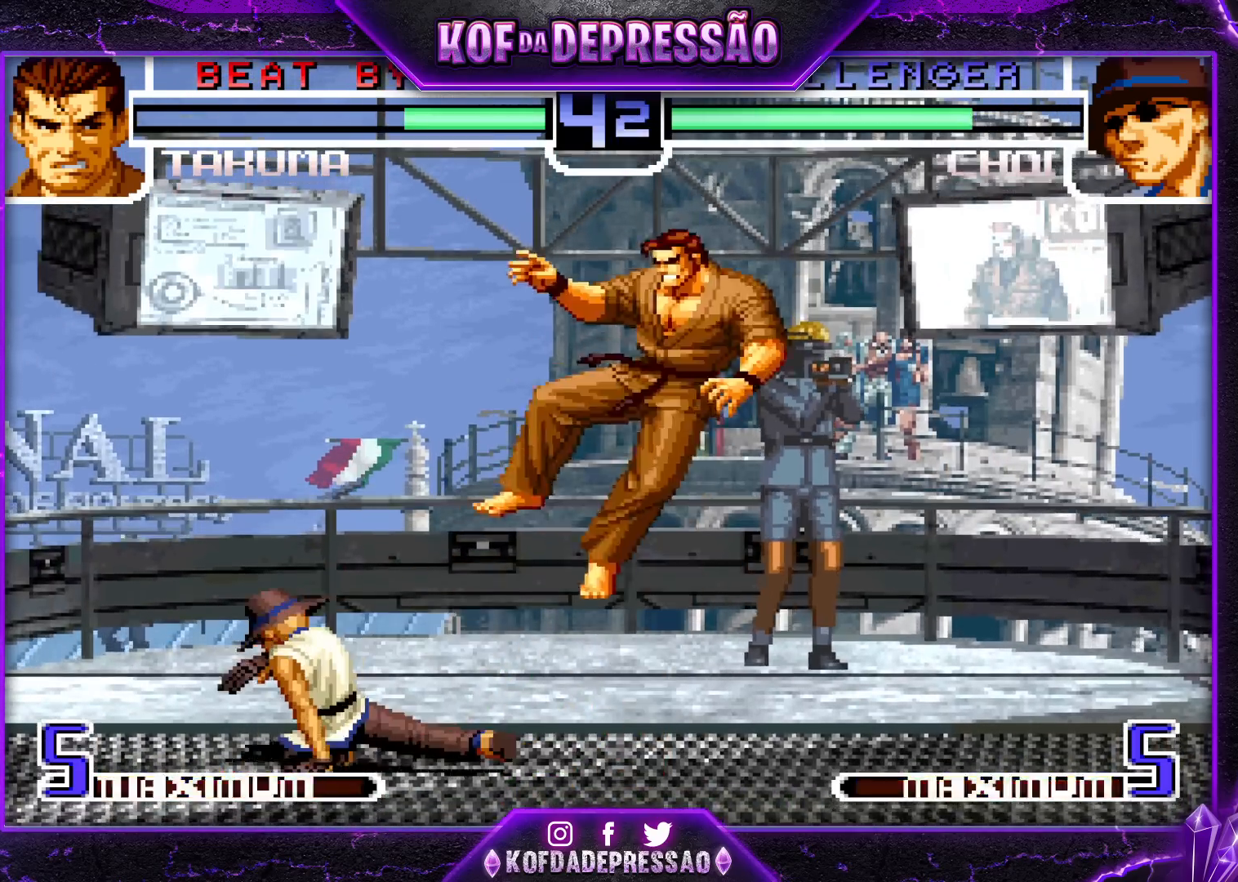
{"dt_ms": 500, "buttons": [], "left_stick": "center", "events": [[133, "left_stick", "center"]]}
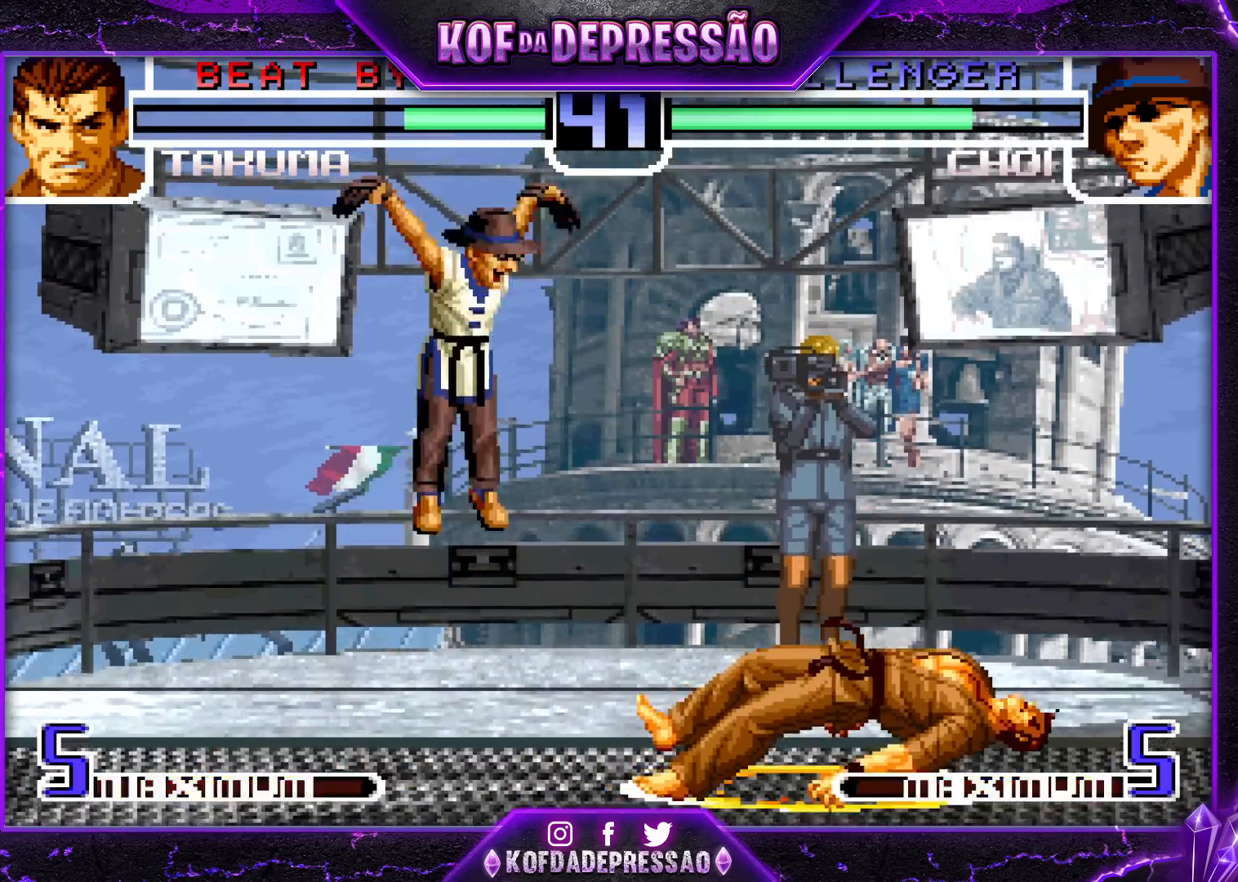
{"dt_ms": 500, "buttons": [], "left_stick": "left", "events": [[450, "left_stick", "left"]]}
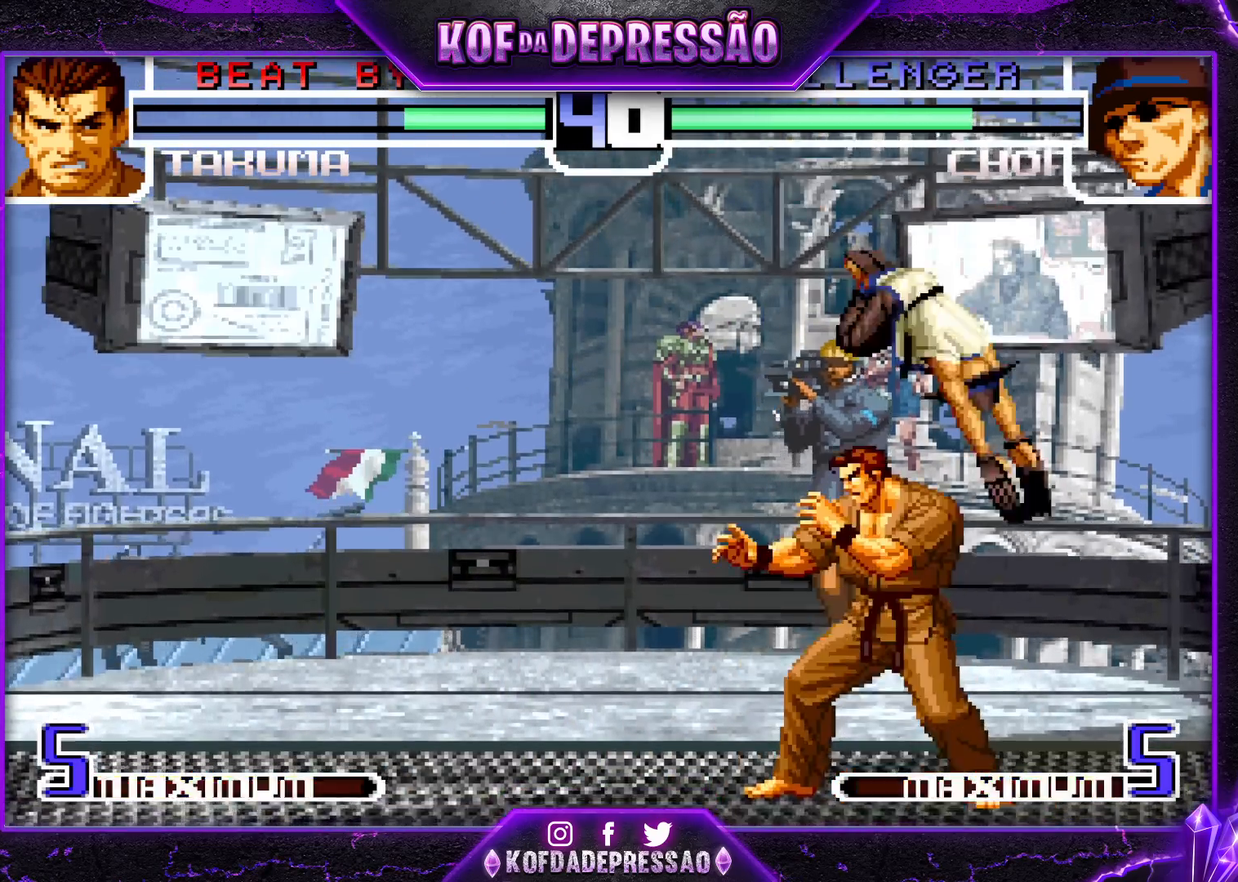
{"dt_ms": 500, "buttons": [], "left_stick": "down-left", "events": [[217, "left_stick", "down-left"]]}
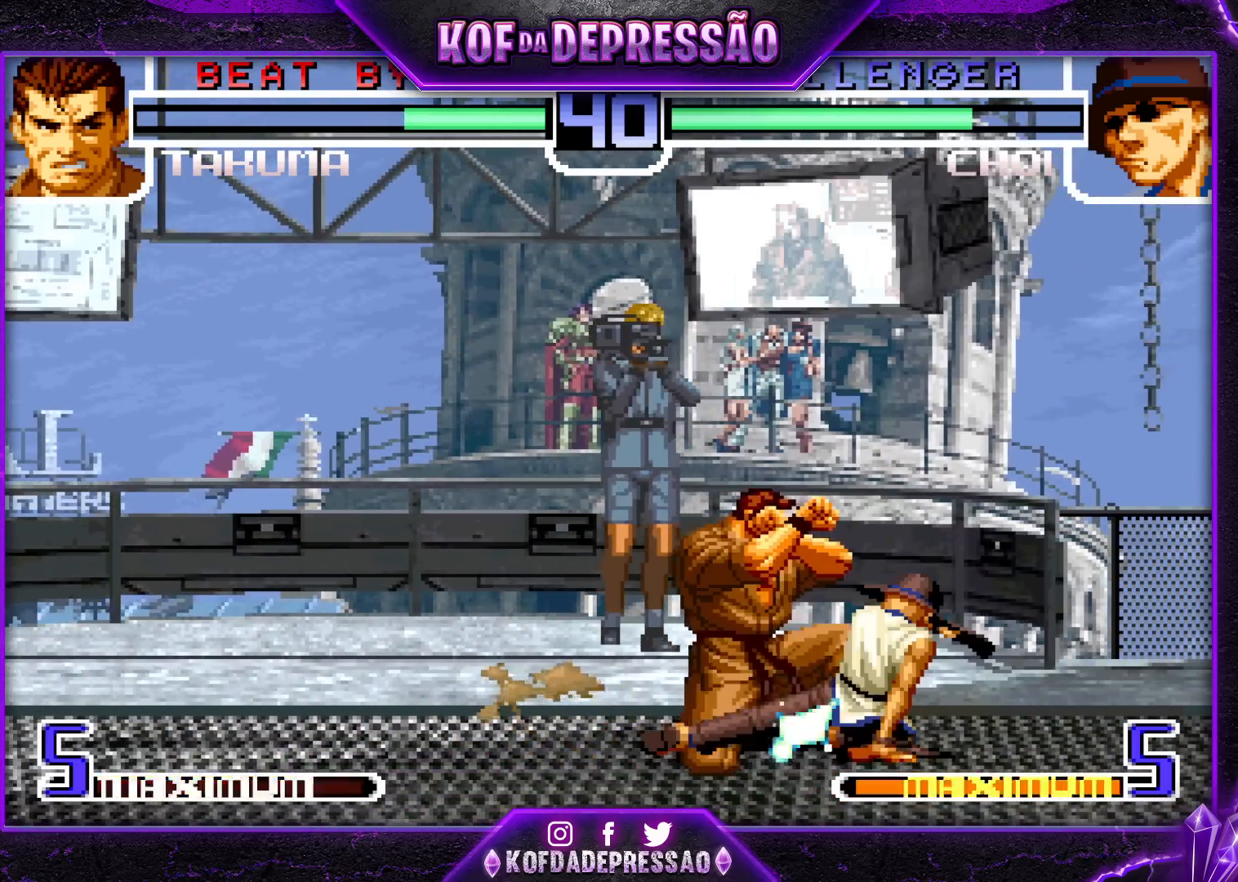
{"dt_ms": 500, "buttons": [], "left_stick": "up-right", "events": [[400, "left_stick", "down-right"], [500, "left_stick", "up-right"]]}
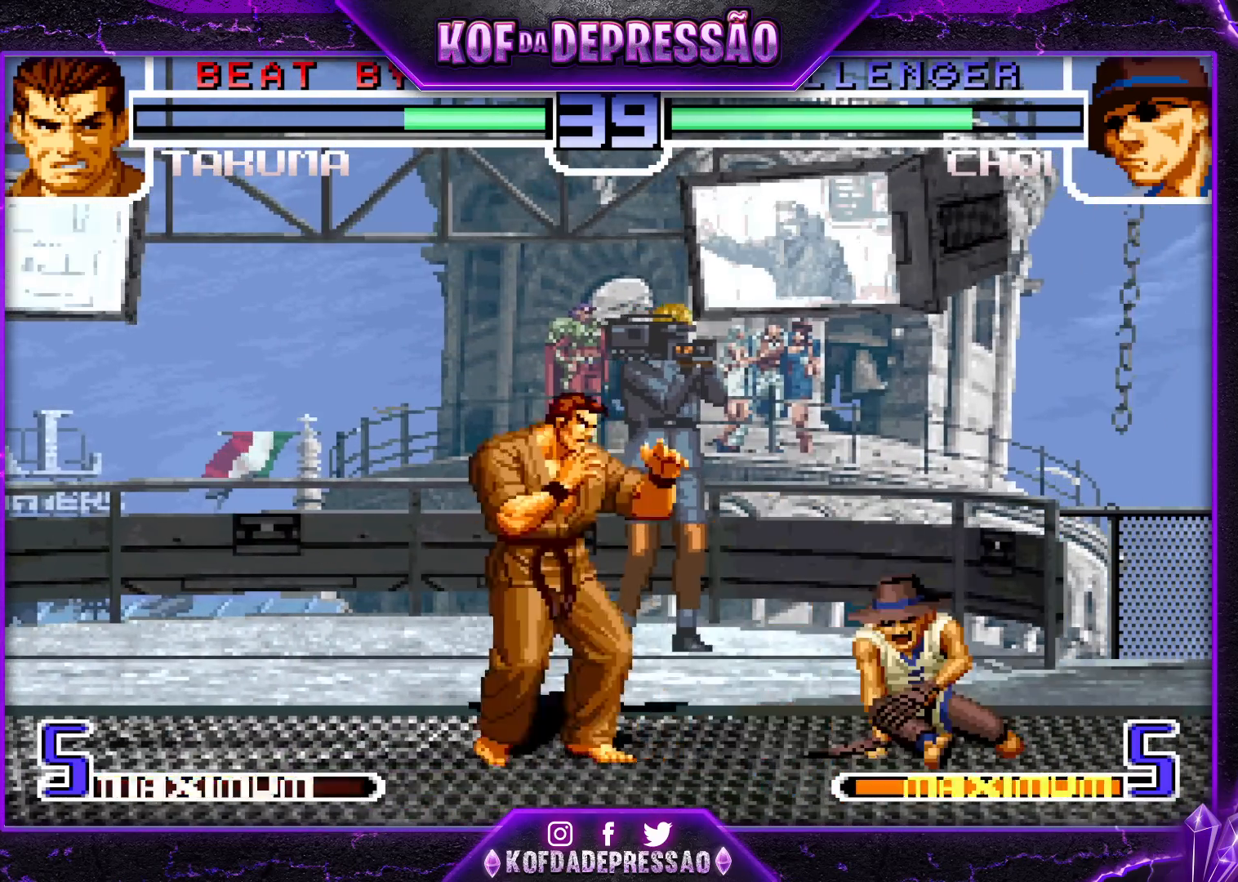
{"dt_ms": 500, "buttons": [], "left_stick": "center", "events": [[83, "left_stick", "center"], [267, "CROSS", "down"], [367, "CROSS", "up"]]}
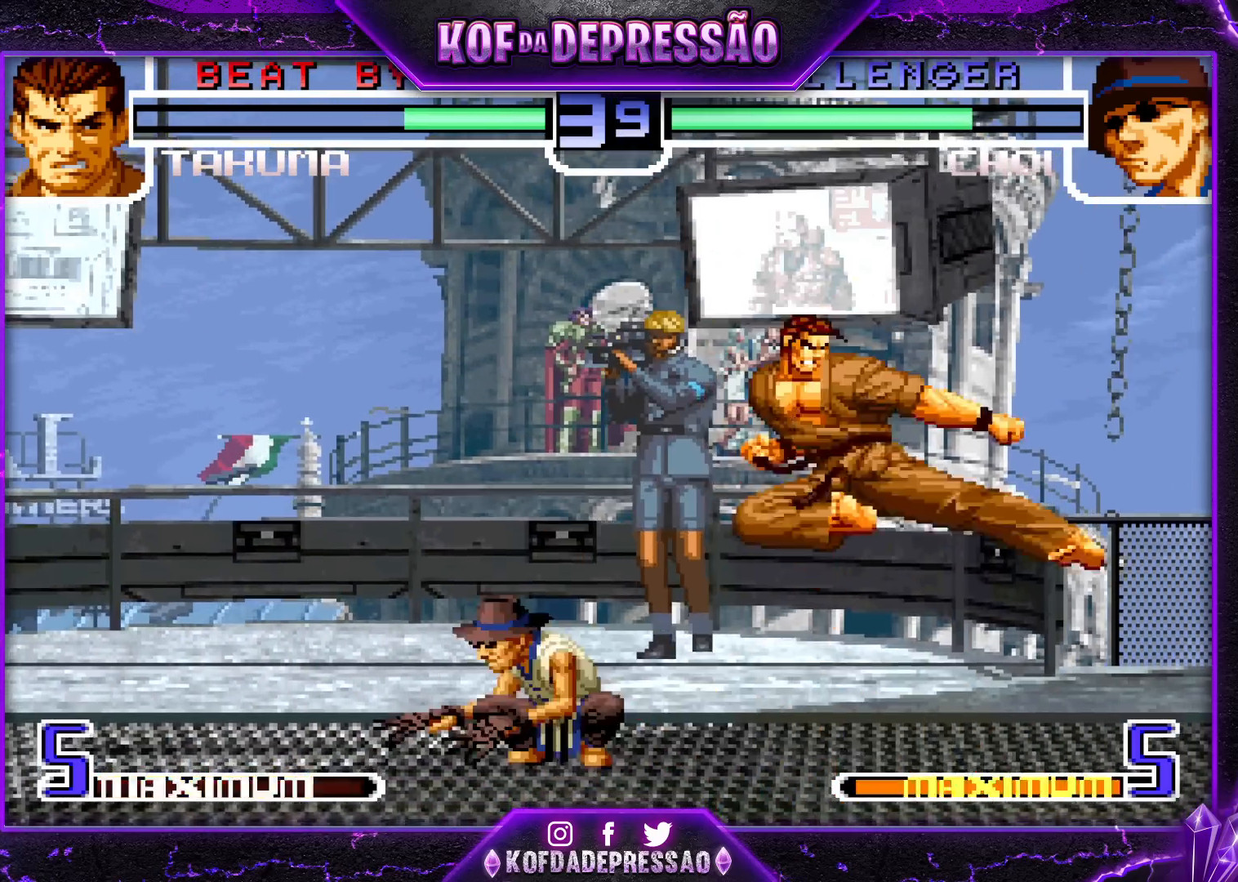
{"dt_ms": 500, "buttons": [], "left_stick": "center", "events": [[17, "left_stick", "up-left"], [100, "left_stick", "center"], [300, "CROSS", "down"], [383, "CROSS", "up"]]}
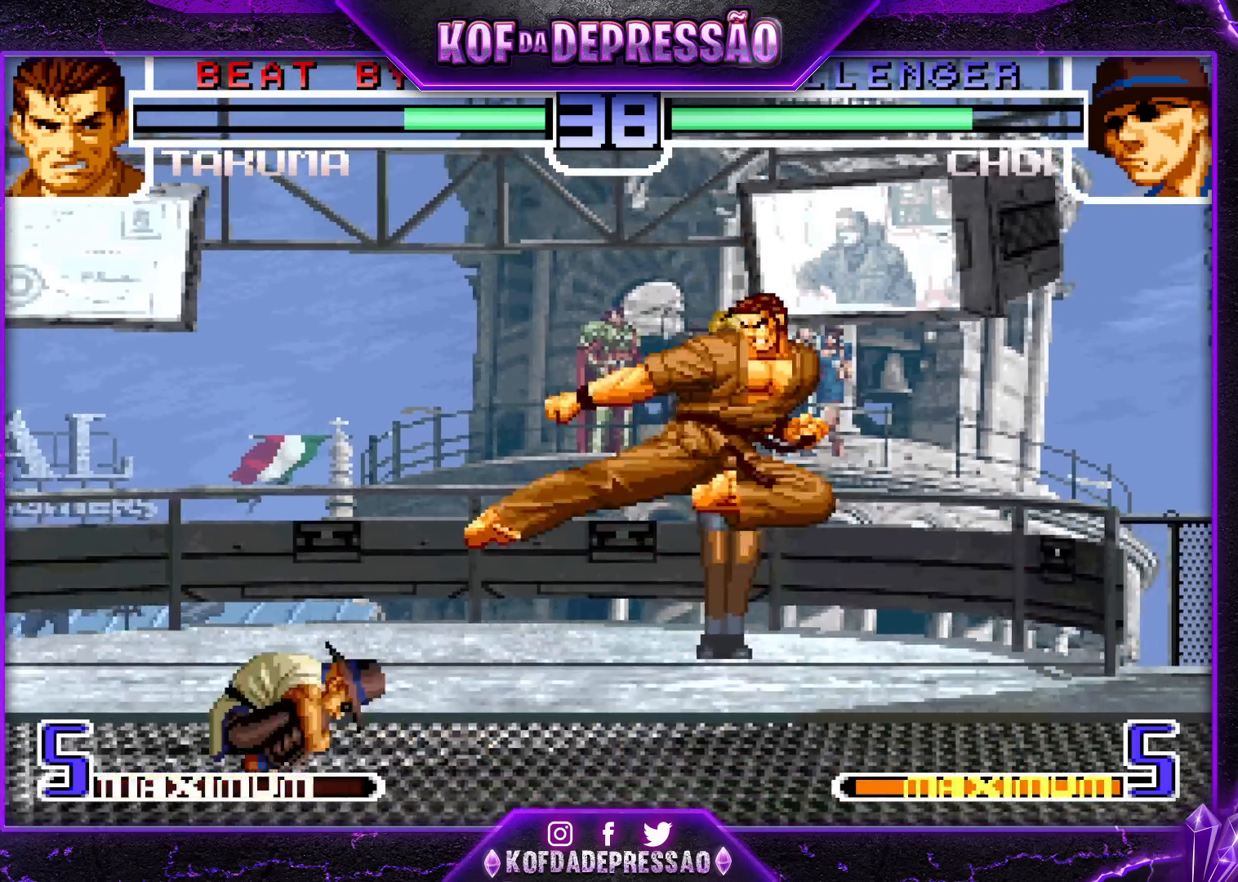
{"dt_ms": 500, "buttons": [], "left_stick": "center", "events": [[117, "left_stick", "up-left"], [200, "left_stick", "center"], [400, "CROSS", "down"], [467, "CROSS", "up"]]}
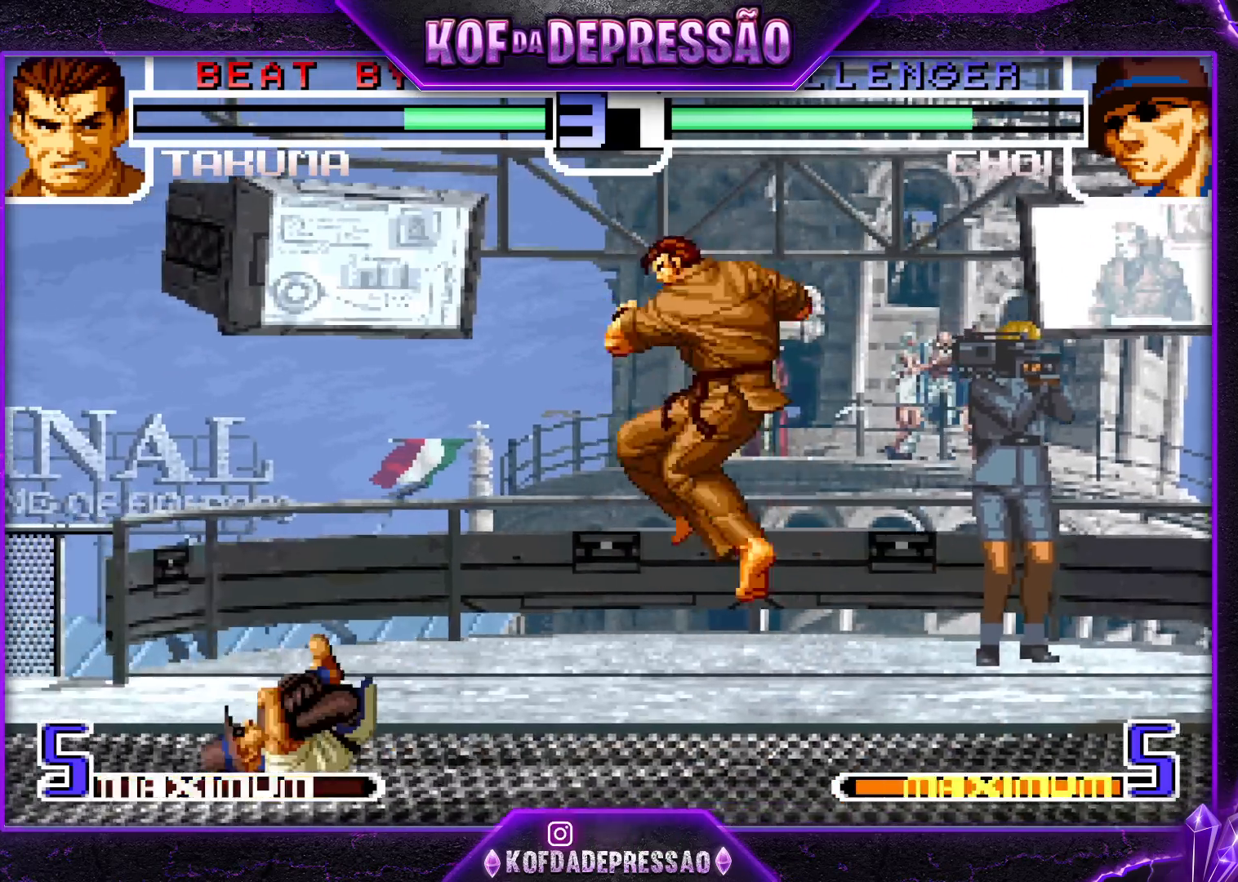
{"dt_ms": 500, "buttons": [], "left_stick": "center", "events": []}
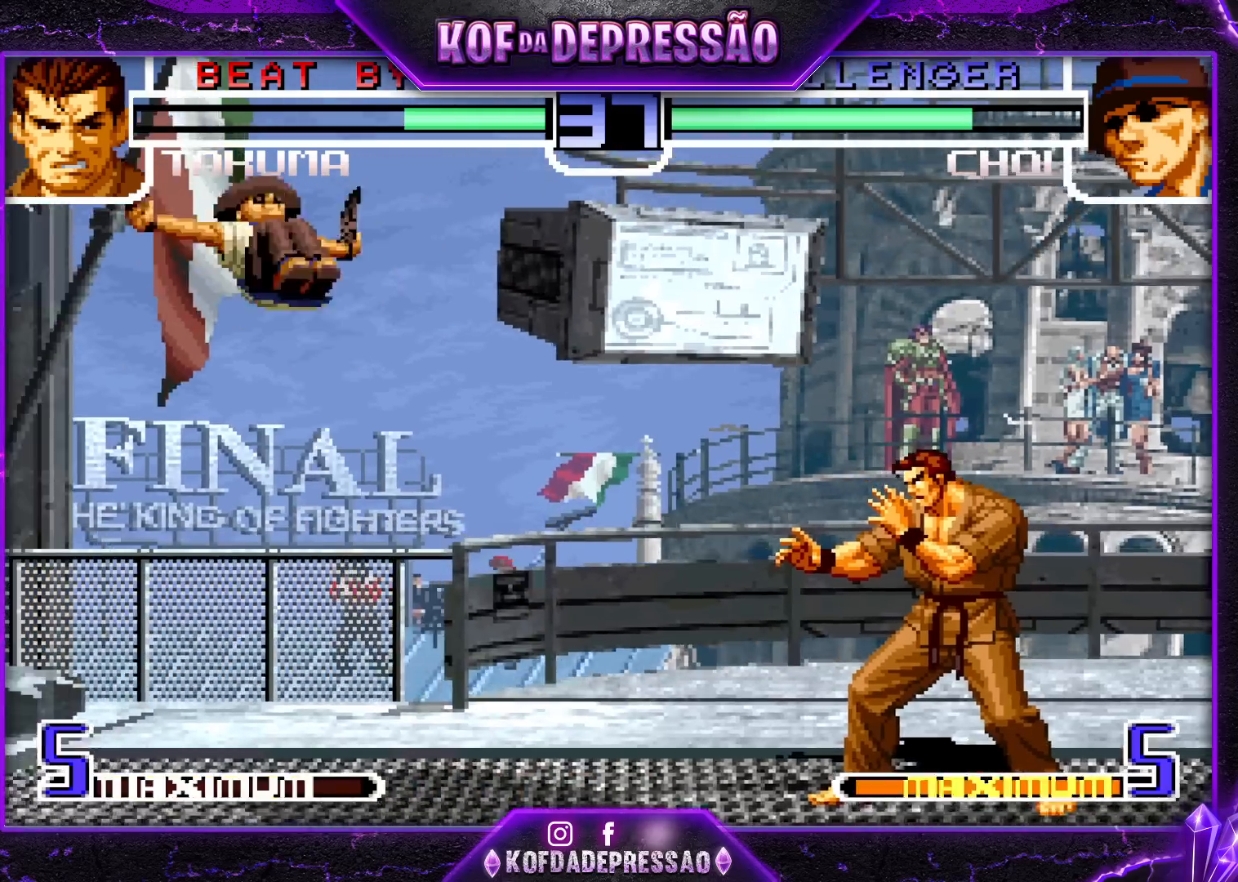
{"dt_ms": 500, "buttons": [], "left_stick": "center", "events": []}
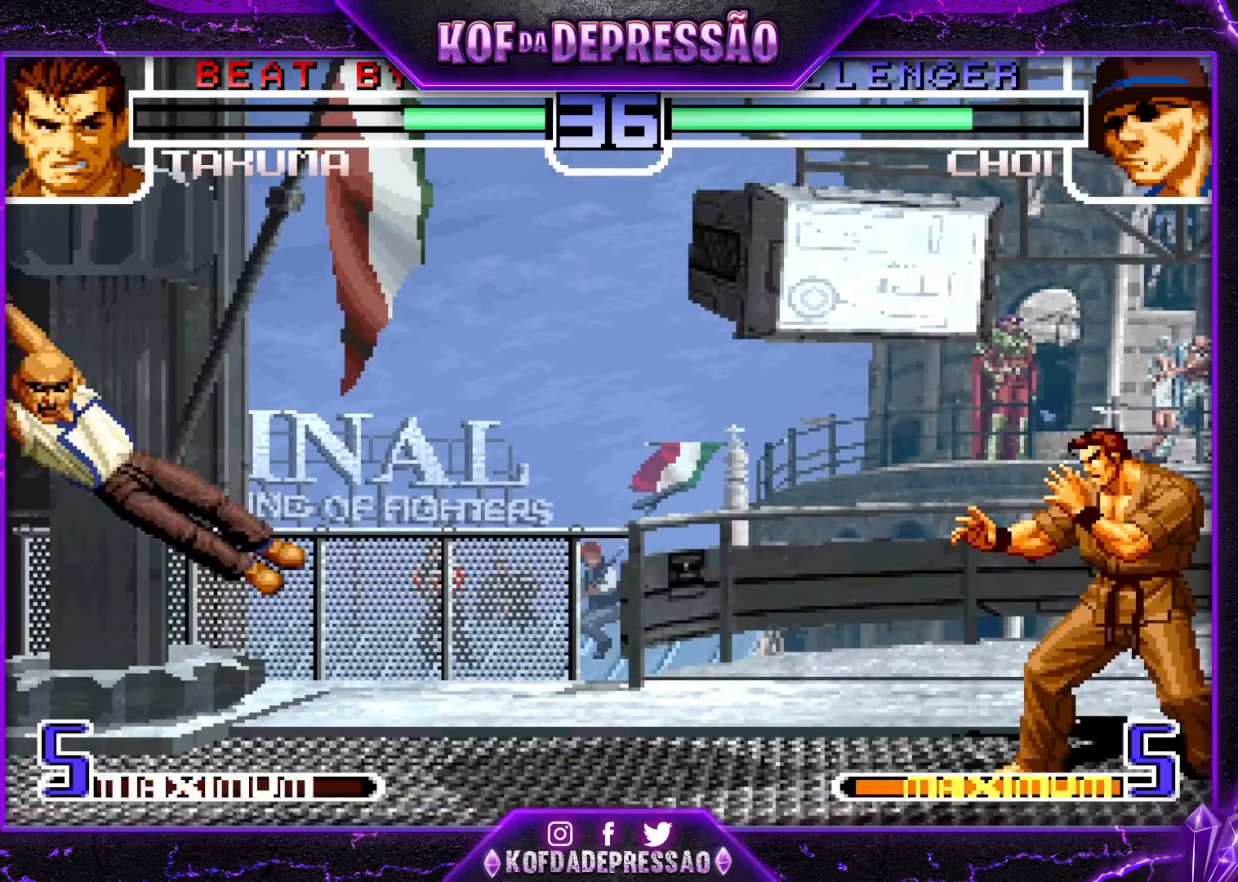
{"dt_ms": 500, "buttons": [], "left_stick": "center", "events": []}
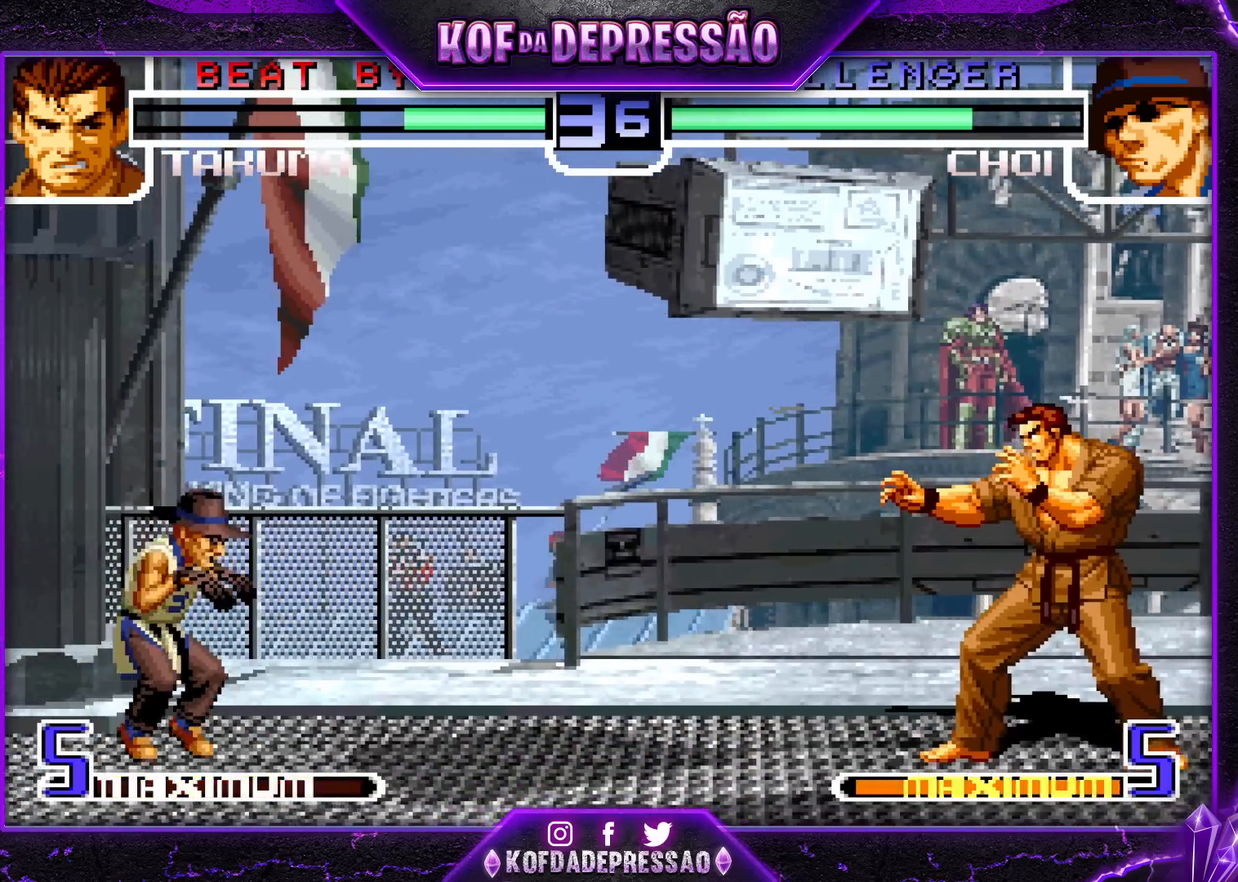
{"dt_ms": 500, "buttons": [], "left_stick": "center", "events": [[67, "left_stick", "right"], [500, "left_stick", "center"]]}
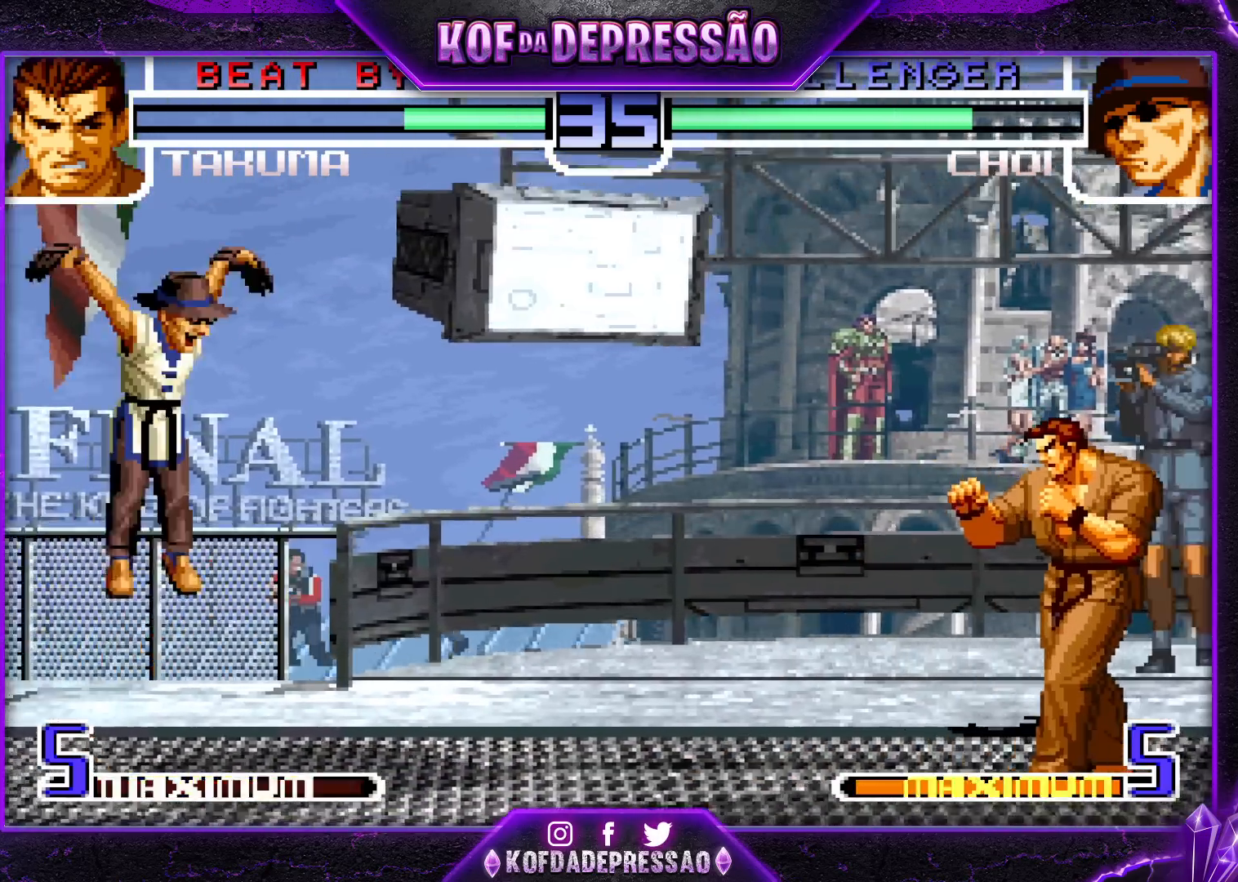
{"dt_ms": 500, "buttons": [], "left_stick": "right", "events": [[233, "left_stick", "right"]]}
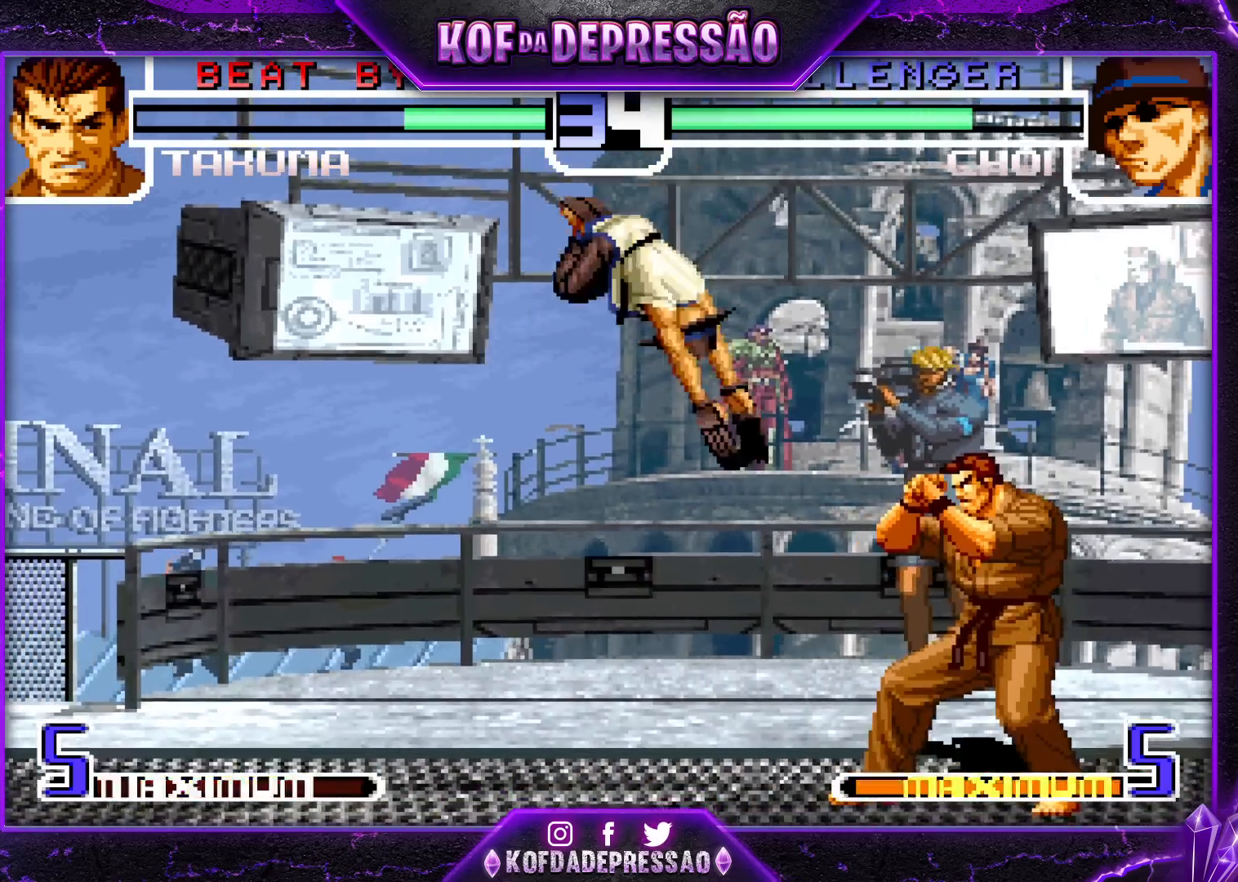
{"dt_ms": 500, "buttons": [], "left_stick": "down-right", "events": [[383, "left_stick", "down-right"]]}
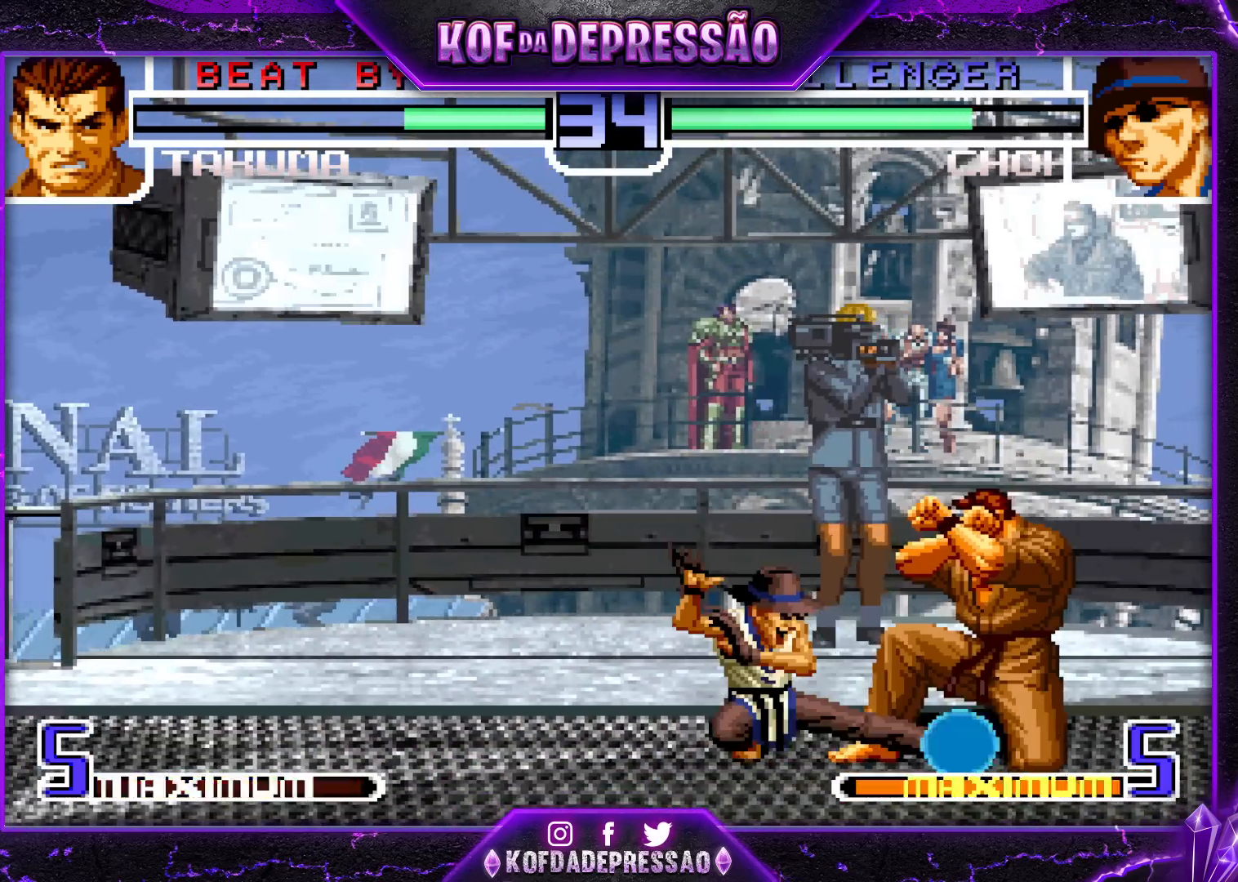
{"dt_ms": 500, "buttons": [], "left_stick": "left", "events": [[450, "left_stick", "left"]]}
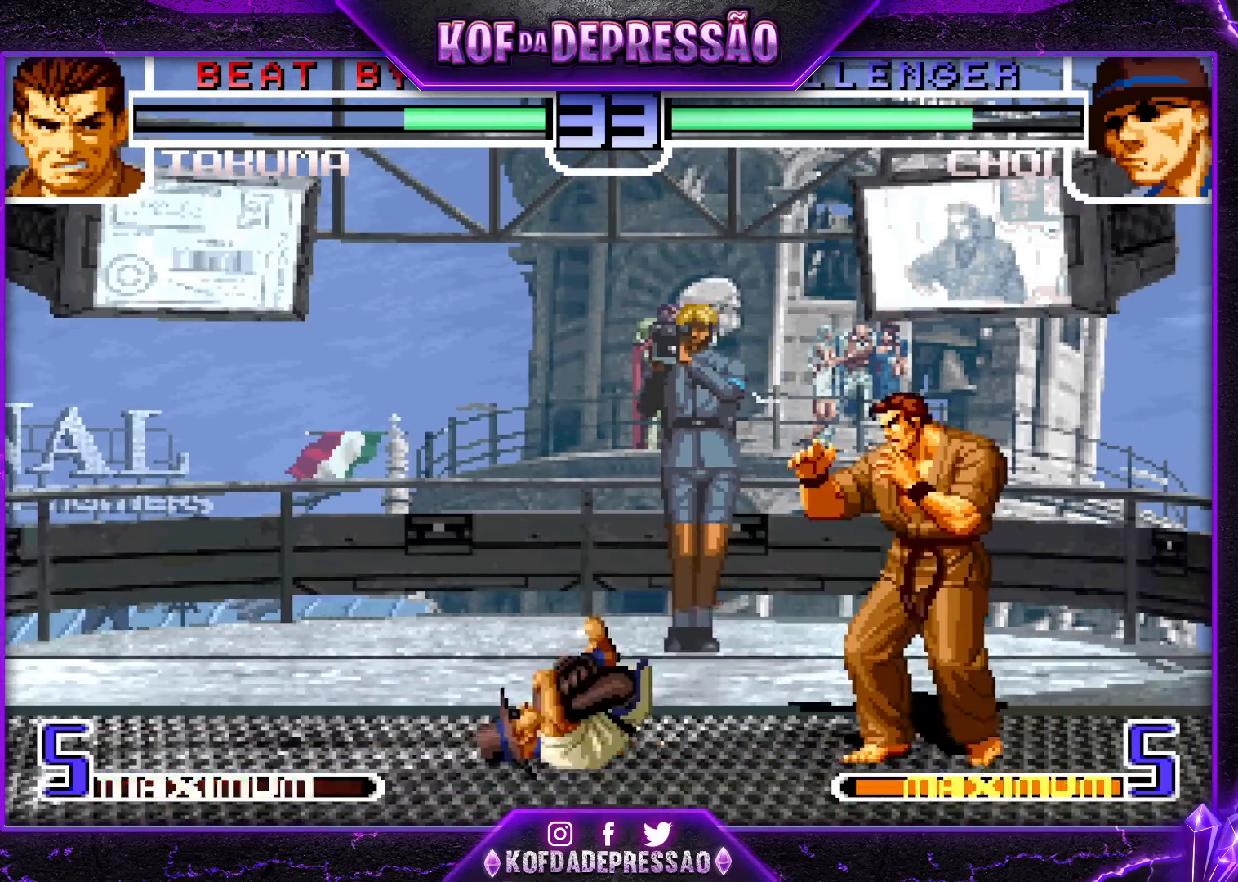
{"dt_ms": 500, "buttons": [], "left_stick": "left", "events": [[50, "left_stick", "down"], [150, "left_stick", "right"], [267, "left_stick", "center"], [450, "left_stick", "left"]]}
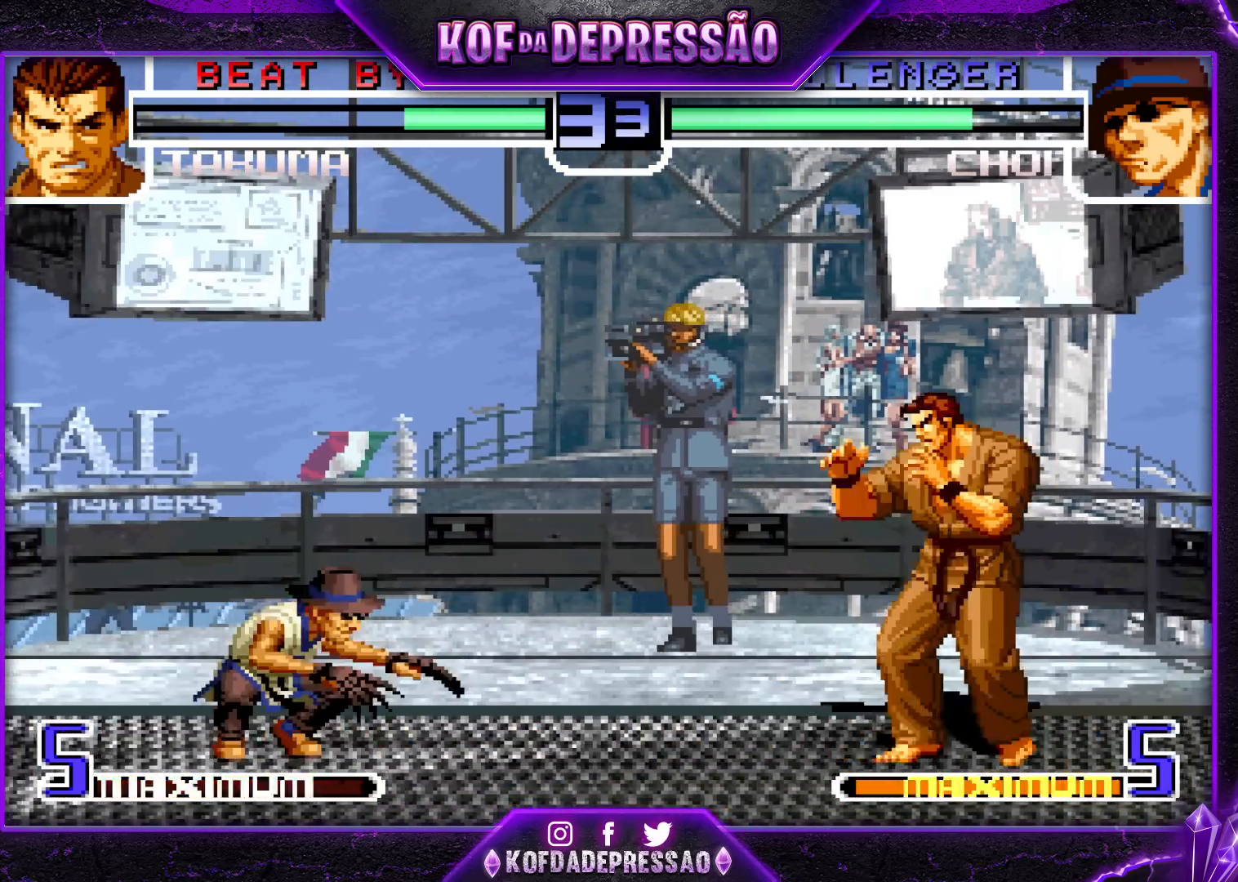
{"dt_ms": 500, "buttons": [], "left_stick": "left", "events": [[17, "left_stick", "center"], [83, "left_stick", "left"]]}
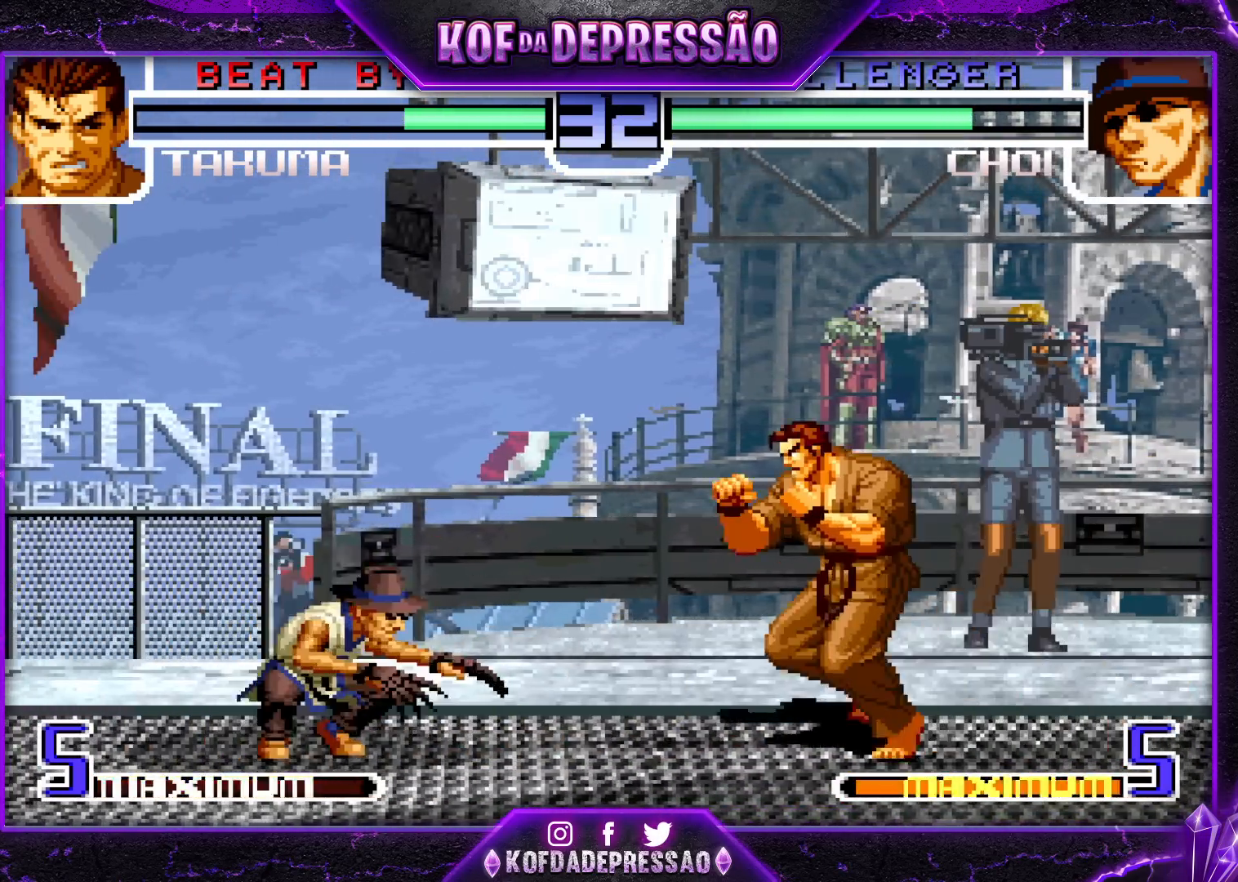
{"dt_ms": 500, "buttons": [], "left_stick": "left", "events": []}
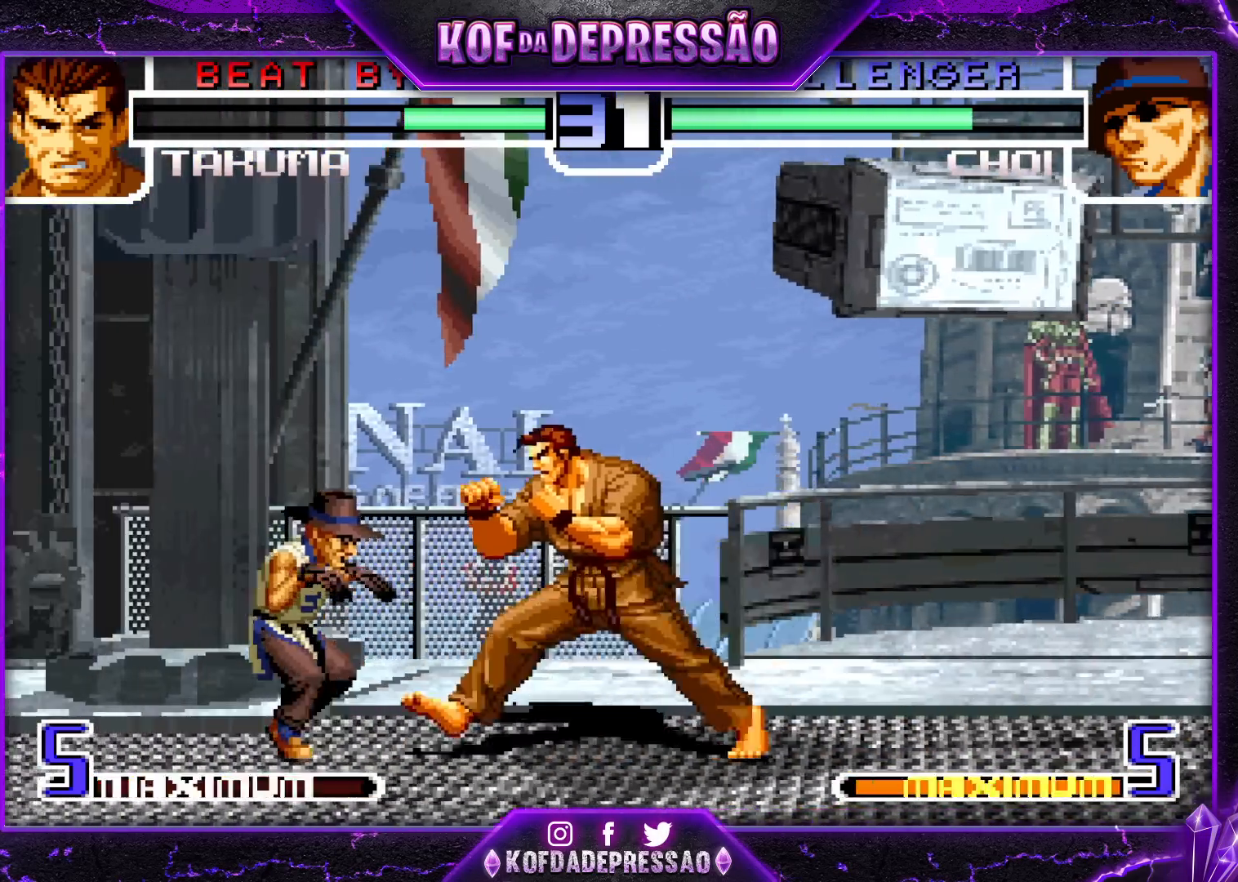
{"dt_ms": 500, "buttons": [], "left_stick": "center", "events": [[50, "left_stick", "center"], [233, "CROSS", "down"], [350, "CROSS", "up"]]}
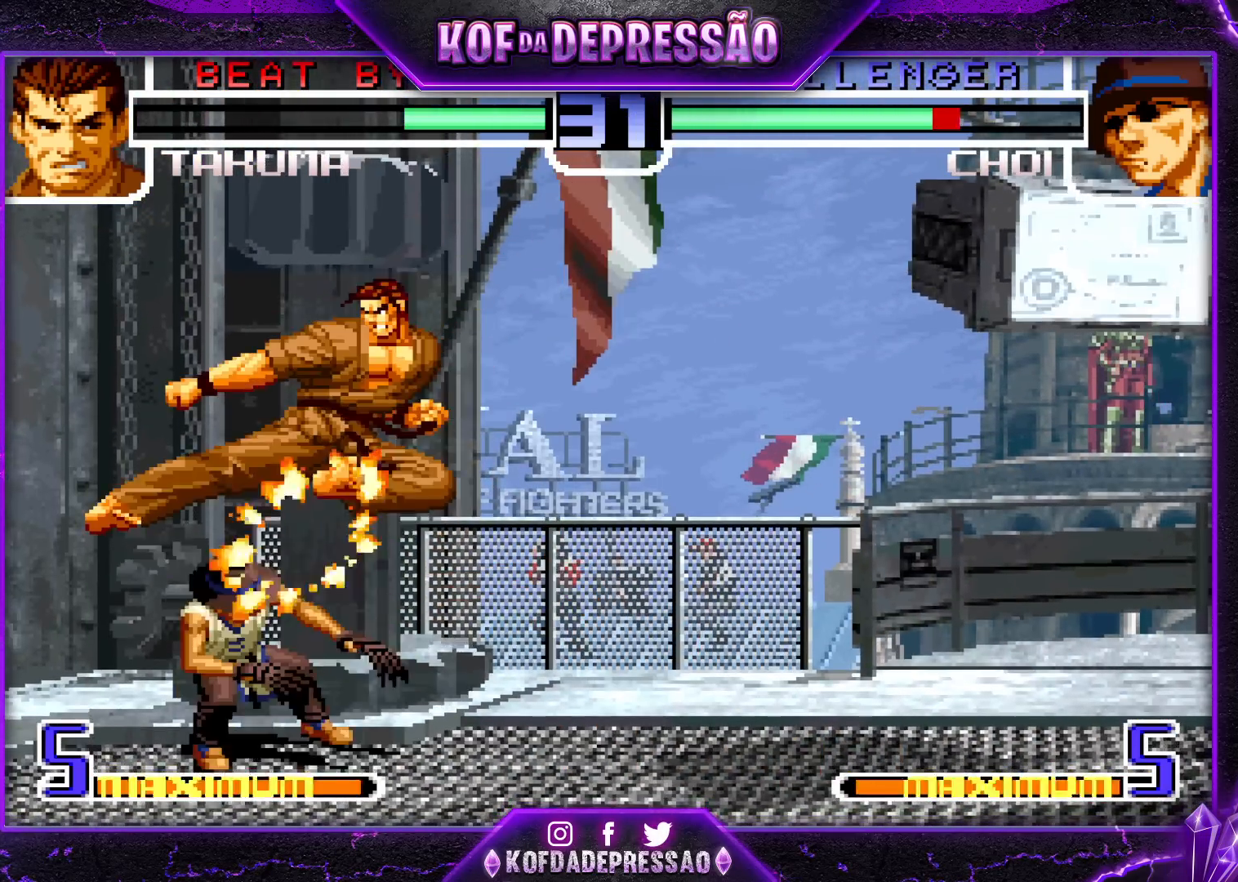
{"dt_ms": 500, "buttons": [], "left_stick": "left", "events": [[17, "left_stick", "left"], [150, "R1", "down"], [217, "R1", "up"], [317, "R1", "down"], [317, "TRIANGLE", "down"], [383, "R1", "up"], [400, "TRIANGLE", "up"], [400, "left_stick", "center"], [467, "left_stick", "left"]]}
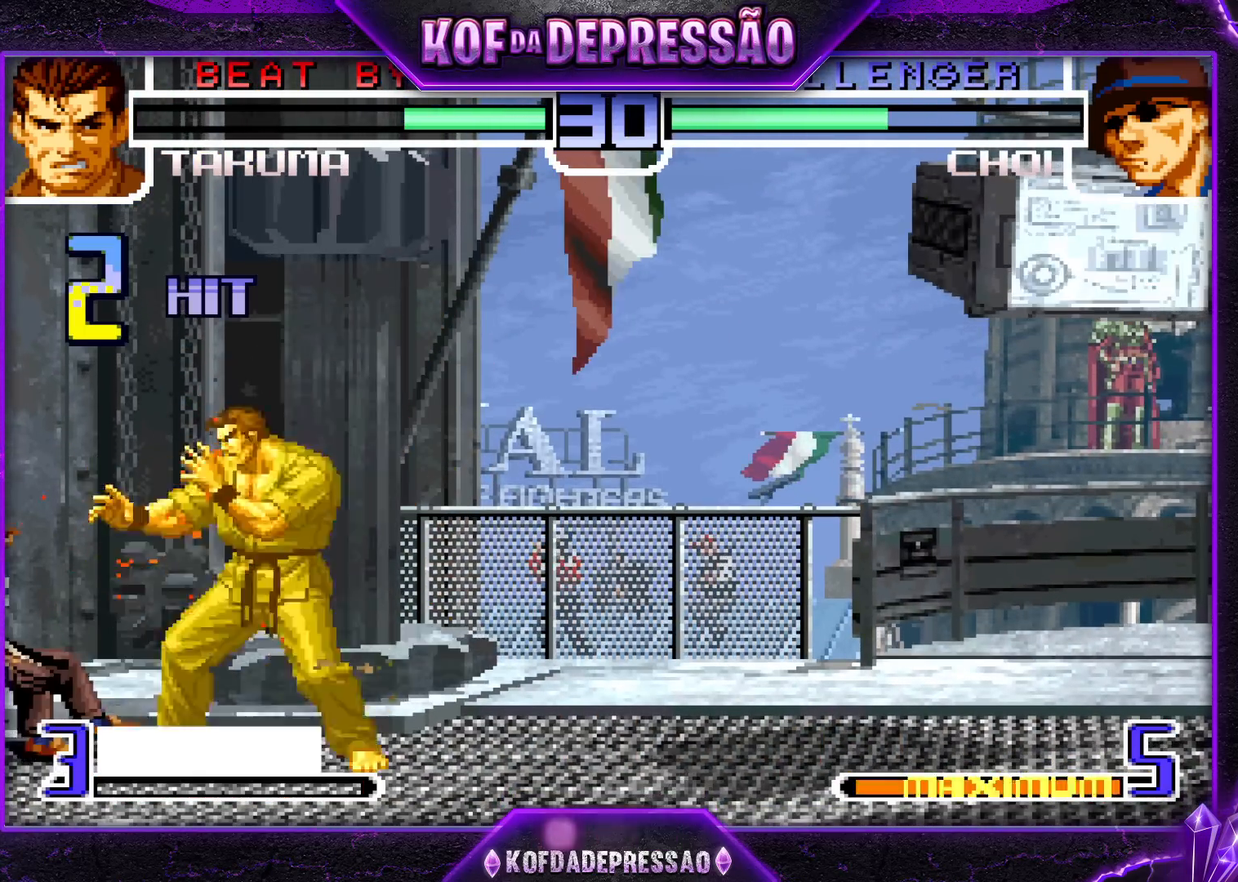
{"dt_ms": 500, "buttons": [], "left_stick": "down", "events": [[117, "TRIANGLE", "down"], [117, "left_stick", "down-right"], [183, "TRIANGLE", "up"], [267, "left_stick", "left"], [283, "TRIANGLE", "down"], [450, "TRIANGLE", "up"], [467, "left_stick", "down"]]}
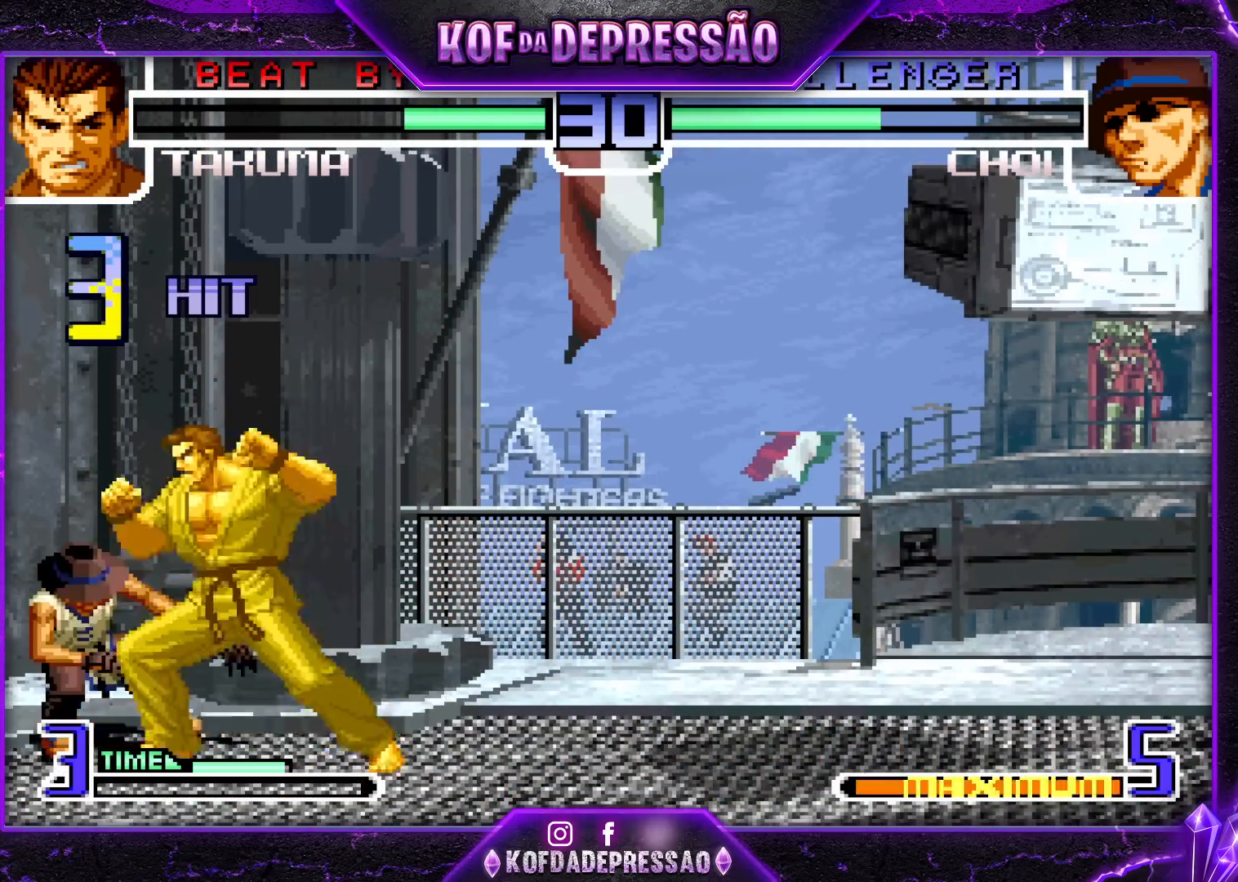
{"dt_ms": 500, "buttons": ["R1"], "left_stick": "center", "events": [[33, "left_stick", "left"], [133, "left_stick", "down"], [183, "left_stick", "right"], [217, "R1", "down"], [217, "SQUARE", "down"], [250, "L1", "down"], [283, "L1", "up"], [317, "left_stick", "center"], [483, "SQUARE", "up"]]}
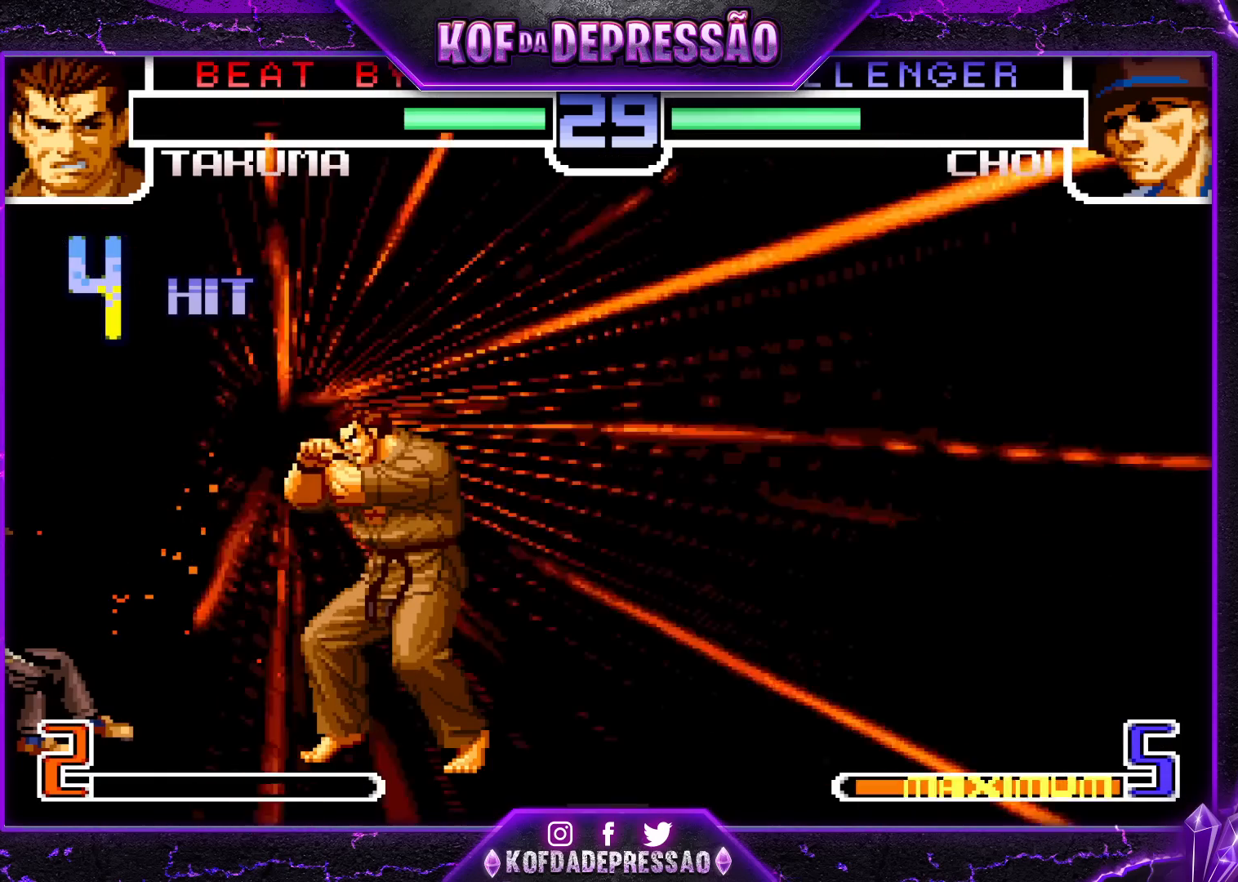
{"dt_ms": 500, "buttons": [], "left_stick": "center", "events": [[50, "R1", "up"]]}
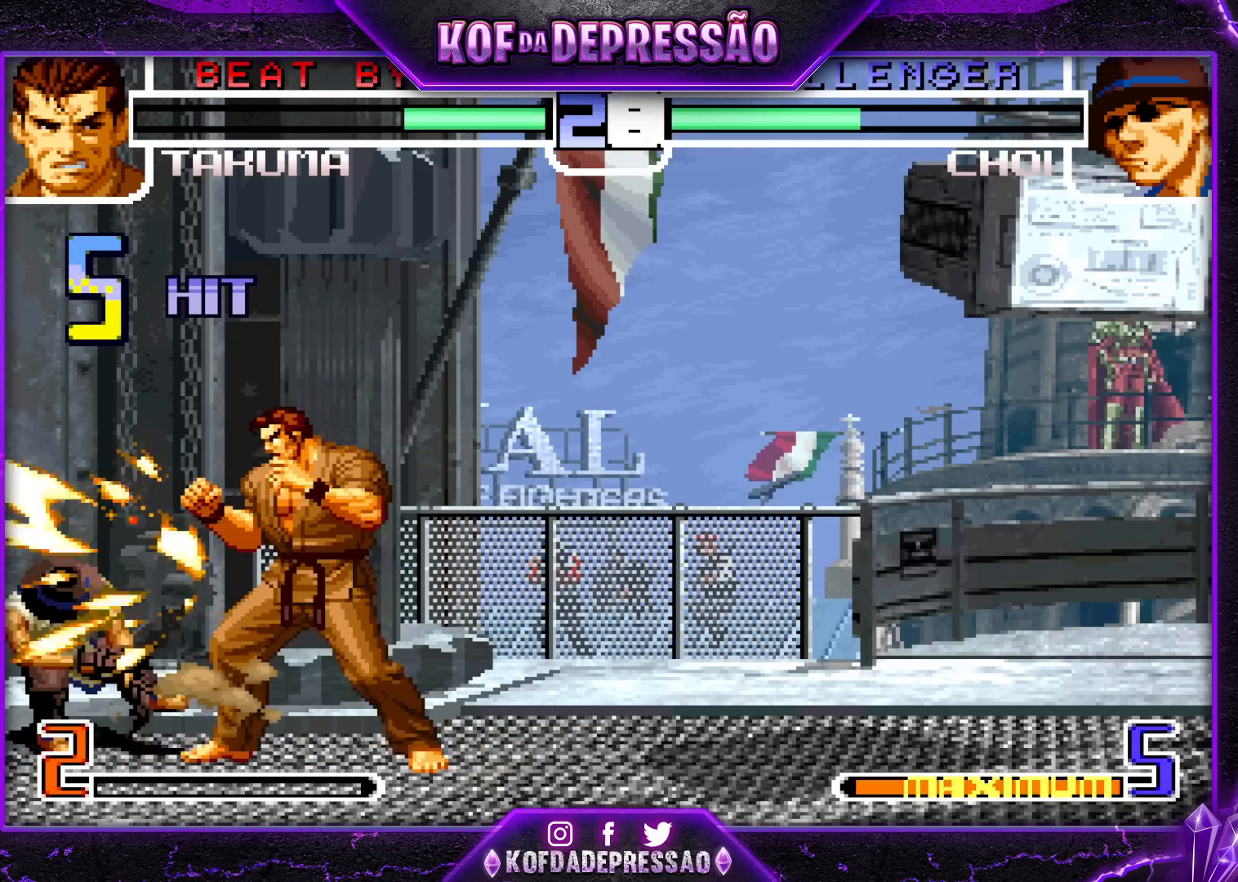
{"dt_ms": 500, "buttons": [], "left_stick": "center", "events": []}
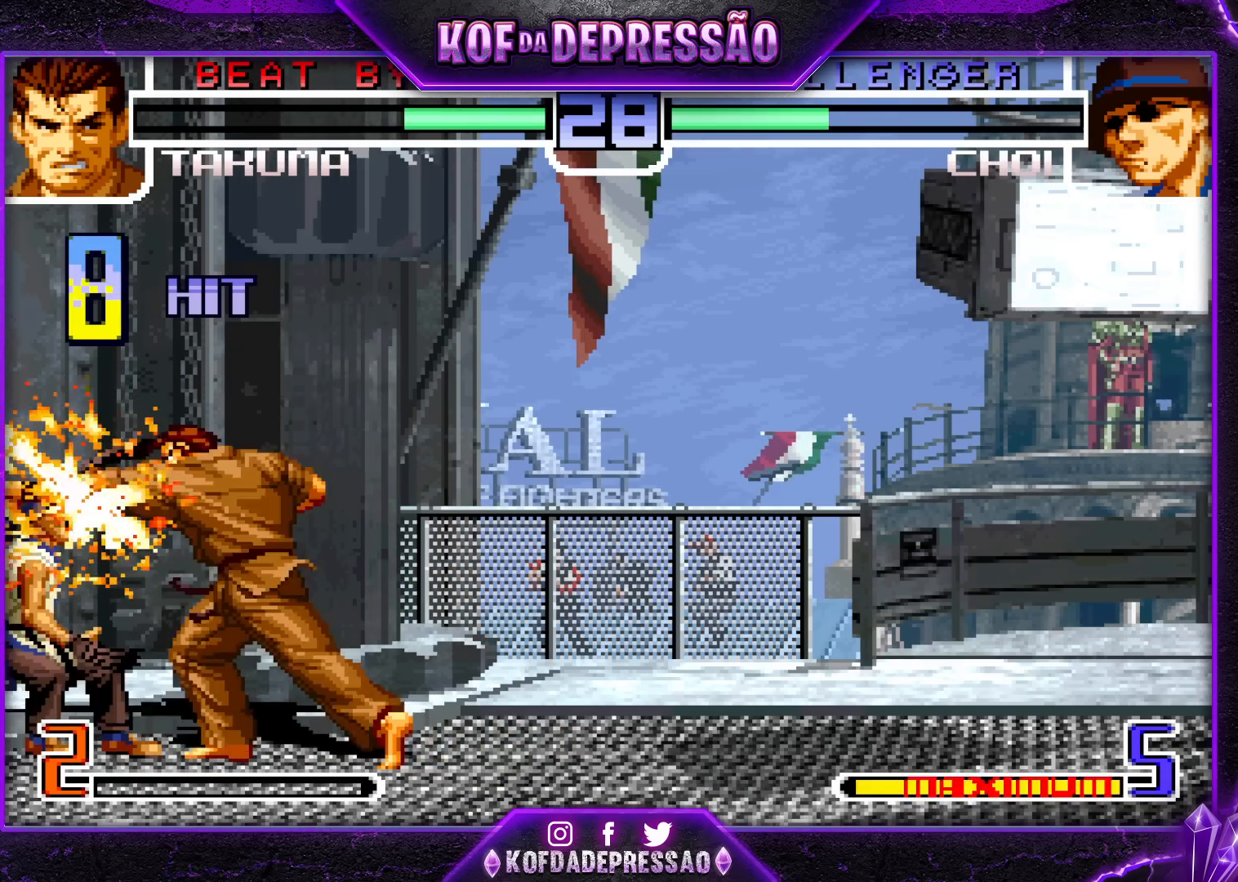
{"dt_ms": 500, "buttons": [], "left_stick": "center", "events": []}
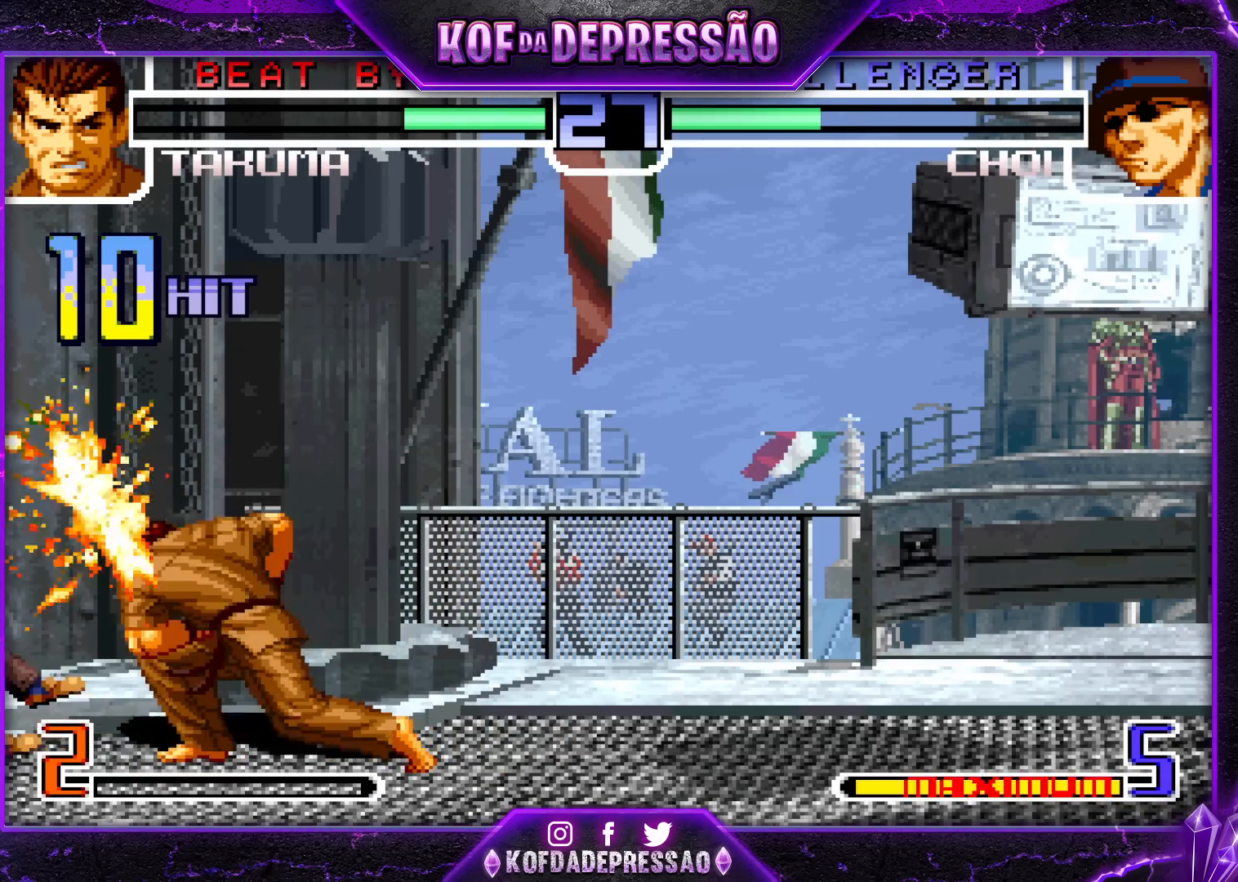
{"dt_ms": 500, "buttons": [], "left_stick": "center", "events": []}
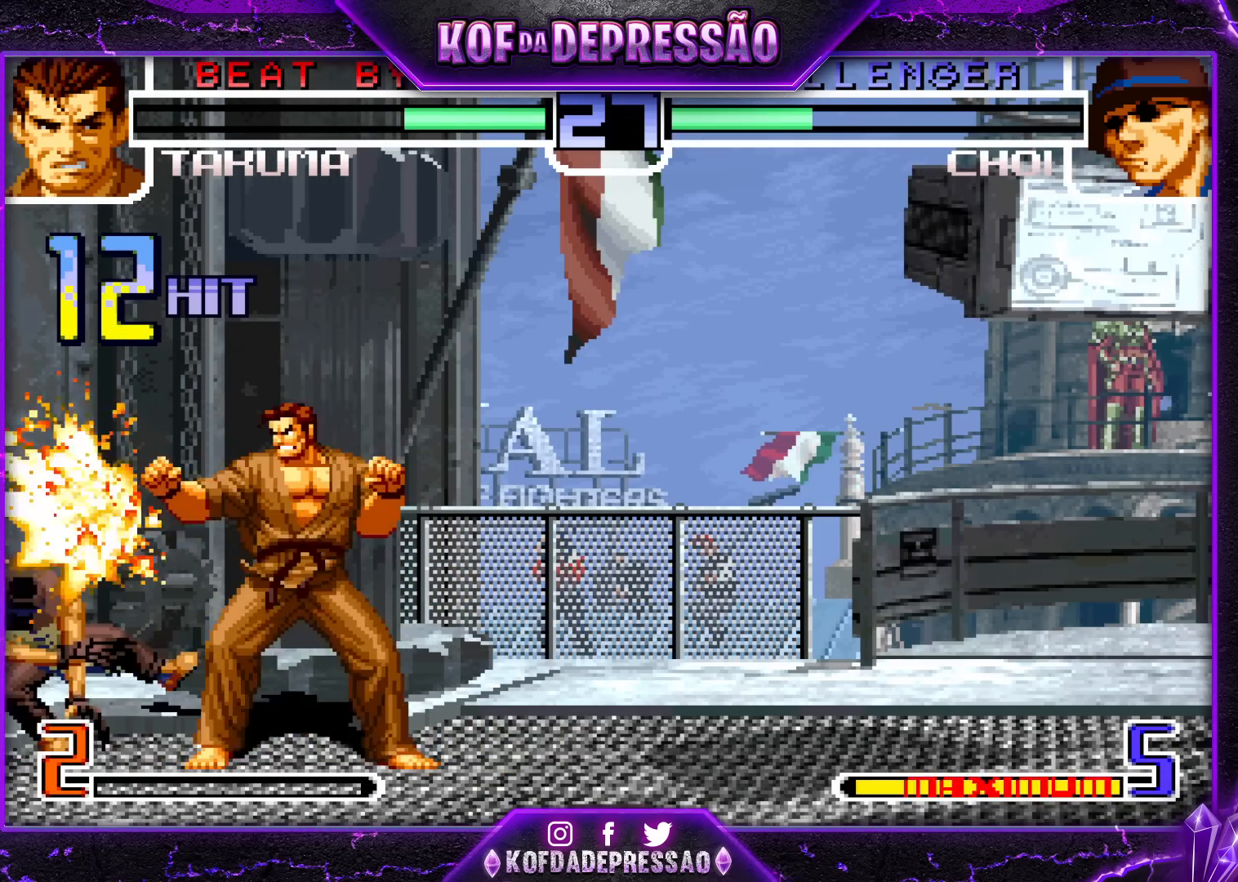
{"dt_ms": 500, "buttons": [], "left_stick": "center", "events": []}
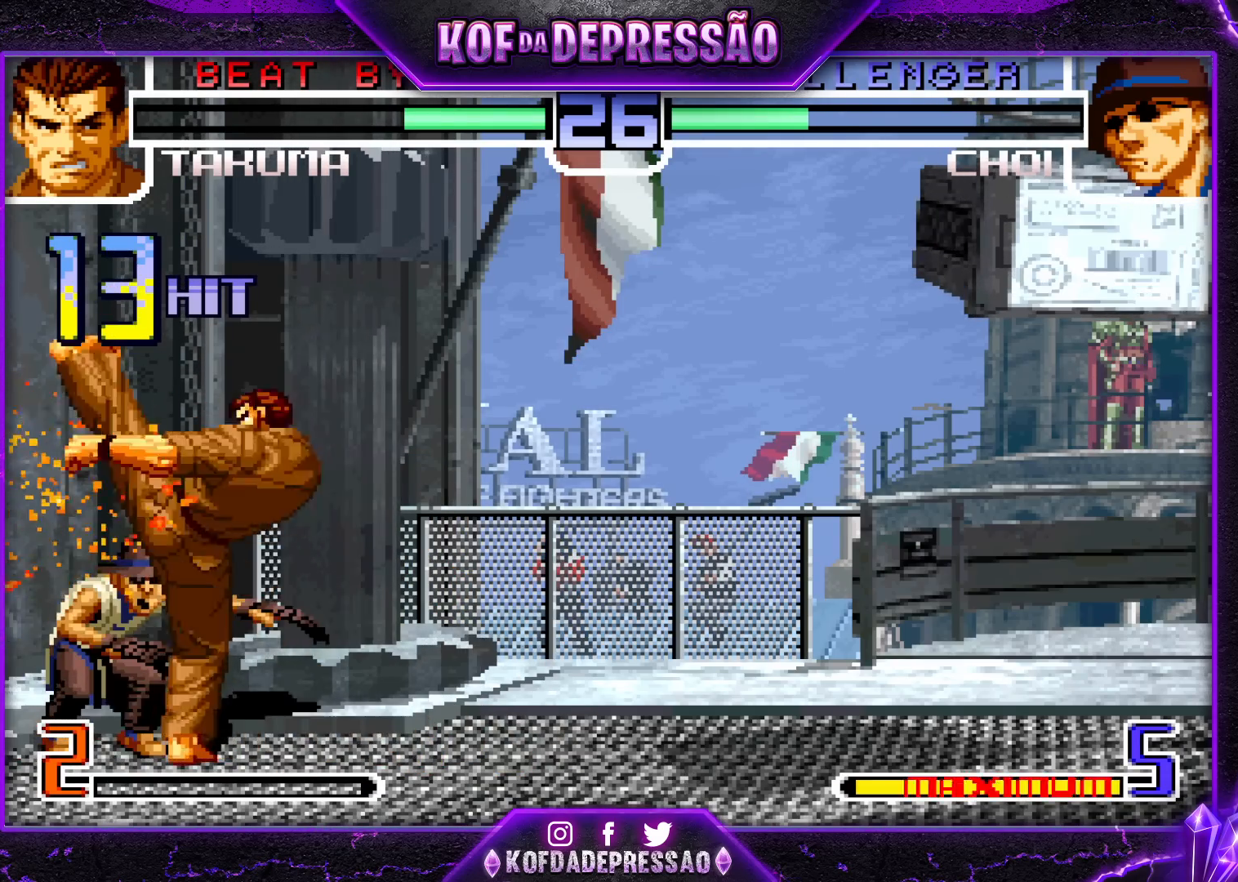
{"dt_ms": 500, "buttons": [], "left_stick": "center", "events": []}